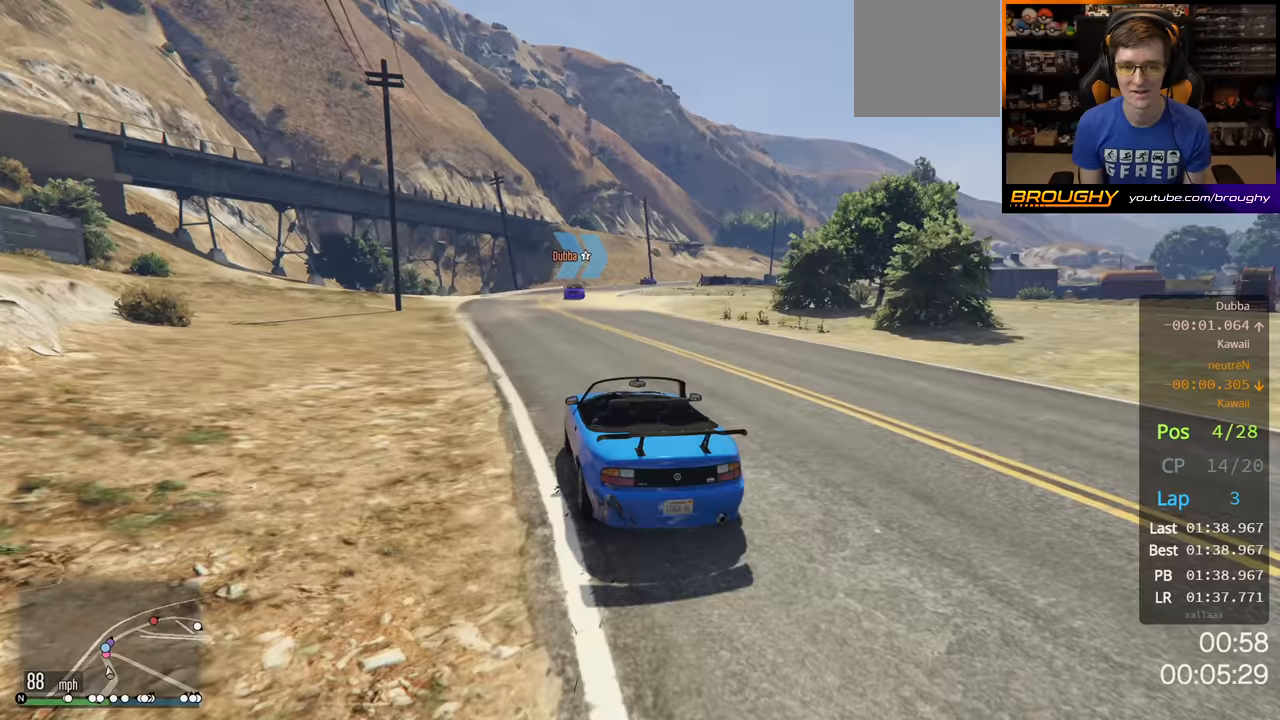
Gameplay with a controller (Xbox layout); each line is a JSON object with the inputs held at the frame after it. "events" lists button and stick changes between this image and that frame as [ms after this image, input, new state], when the widget could be followed in between. Not read: X.
{"buttons": ["R2"], "left_stick": "right", "right_stick": "center", "events": [[317, "left_stick", "right"]]}
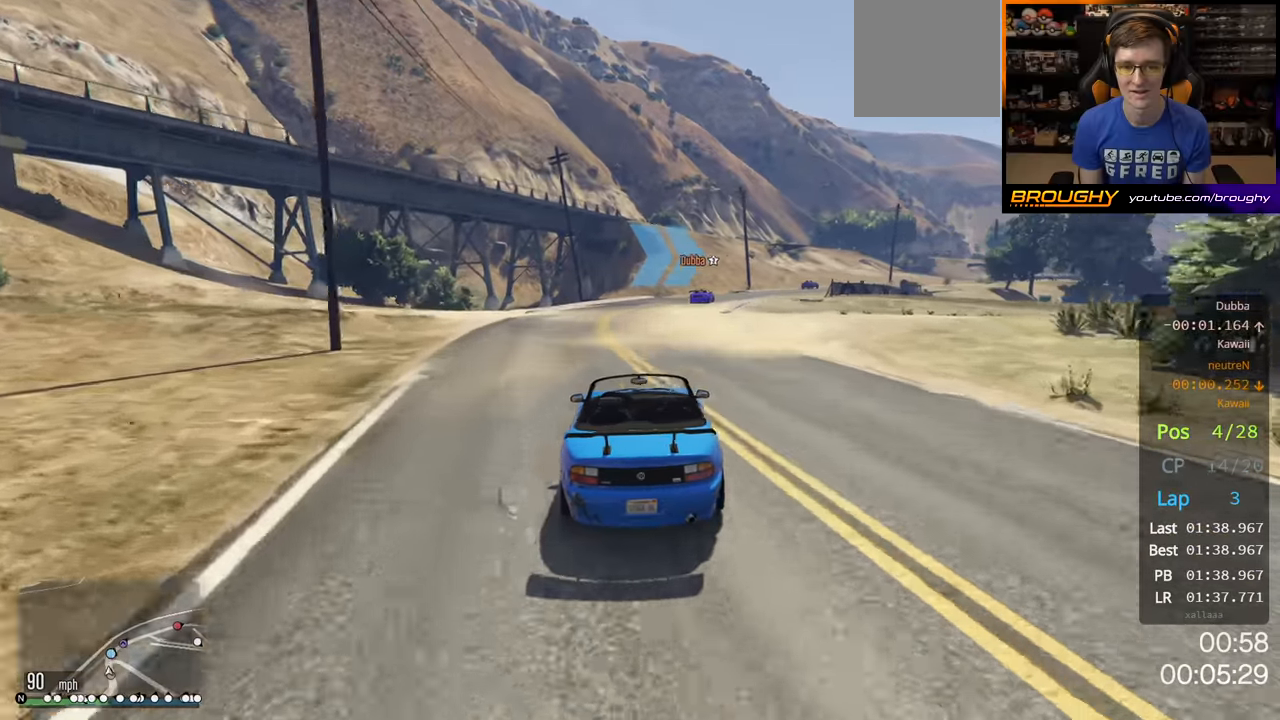
{"buttons": ["R2"], "left_stick": "right", "right_stick": "center", "events": [[33, "left_stick", "center"], [150, "left_stick", "right"], [267, "left_stick", "center"], [383, "left_stick", "right"]]}
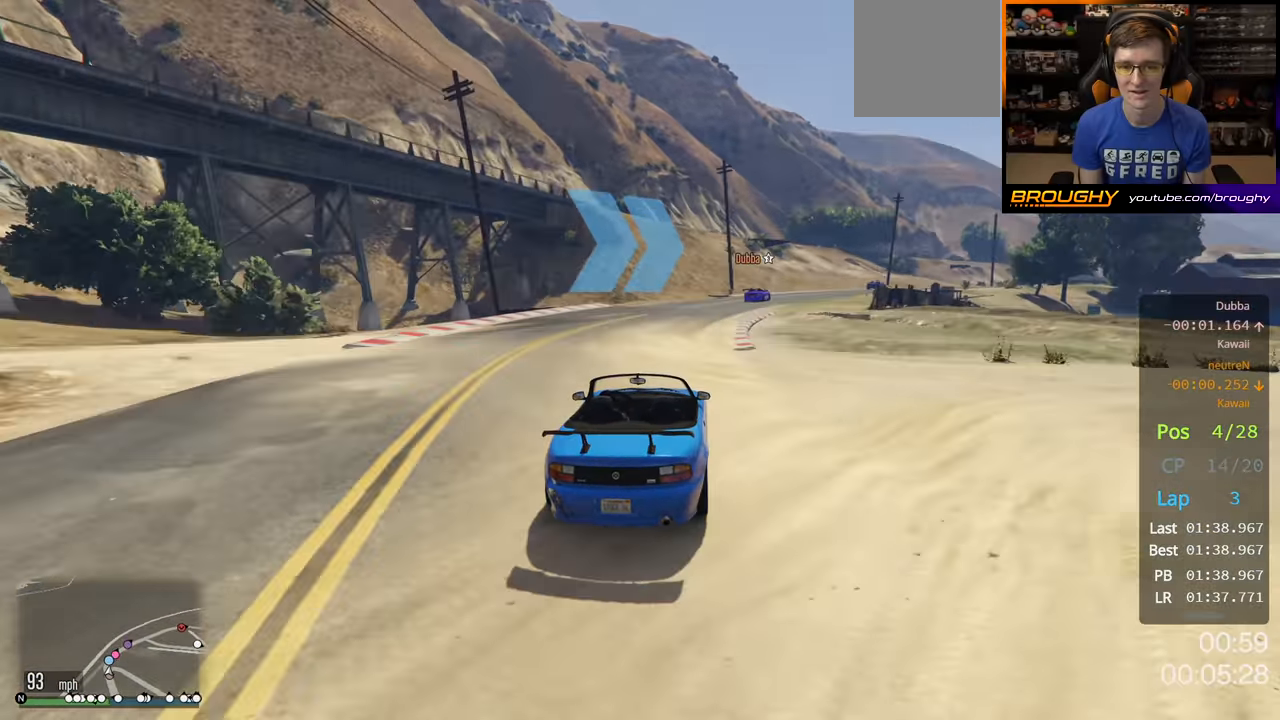
{"buttons": ["R2"], "left_stick": "center", "right_stick": "center", "events": [[33, "left_stick", "center"], [233, "left_stick", "right"], [417, "left_stick", "center"]]}
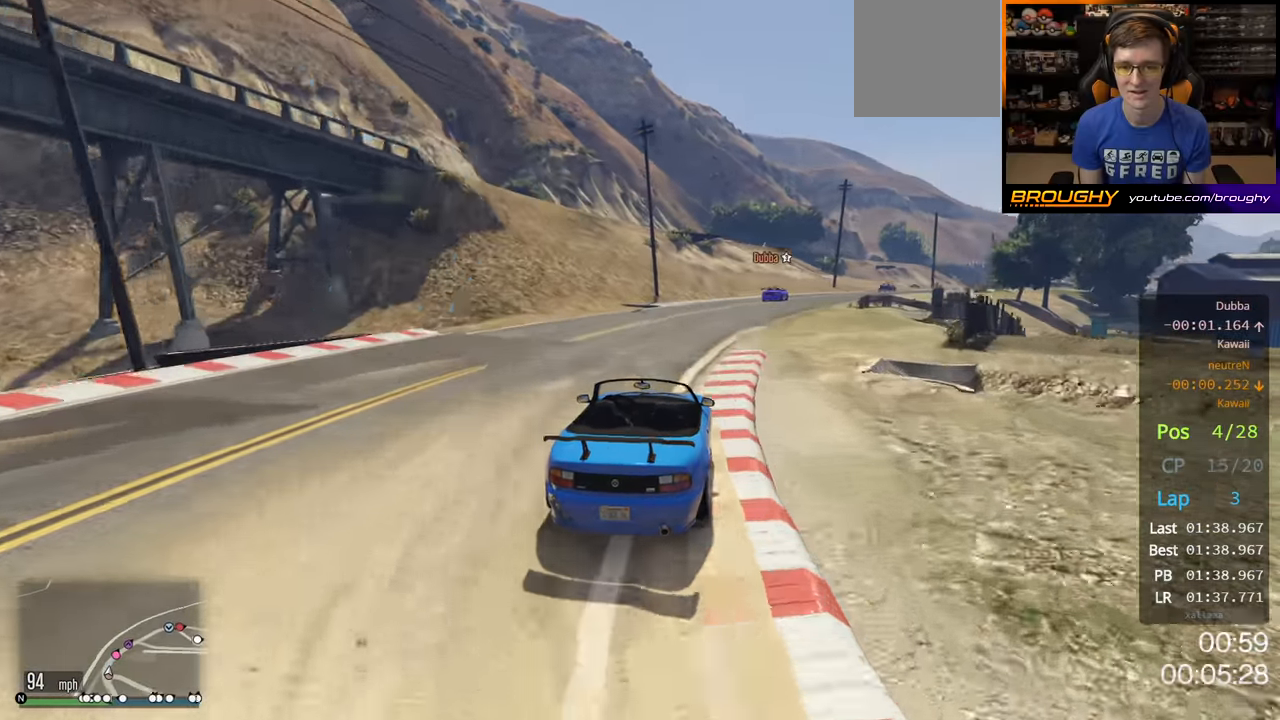
{"buttons": ["R2"], "left_stick": "center", "right_stick": "center", "events": [[50, "left_stick", "right"], [500, "left_stick", "center"]]}
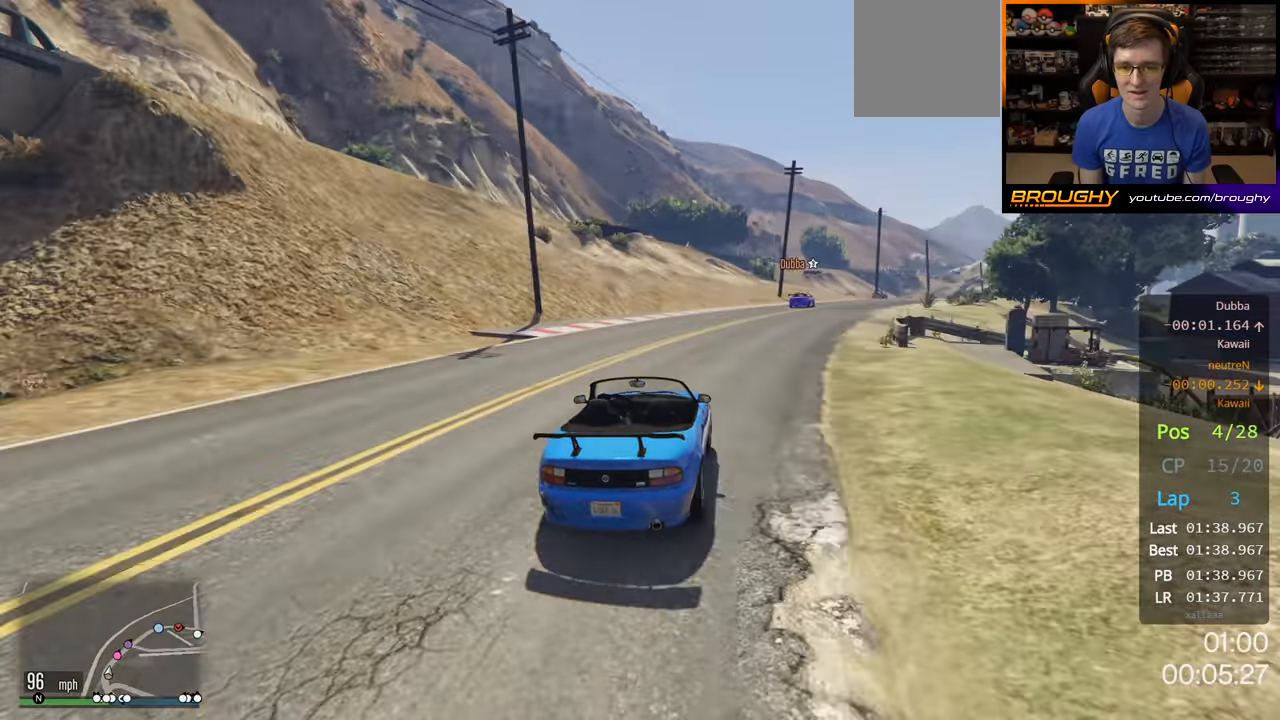
{"buttons": ["R2"], "left_stick": "right", "right_stick": "center", "events": [[117, "left_stick", "right"], [250, "left_stick", "center"], [433, "left_stick", "right"]]}
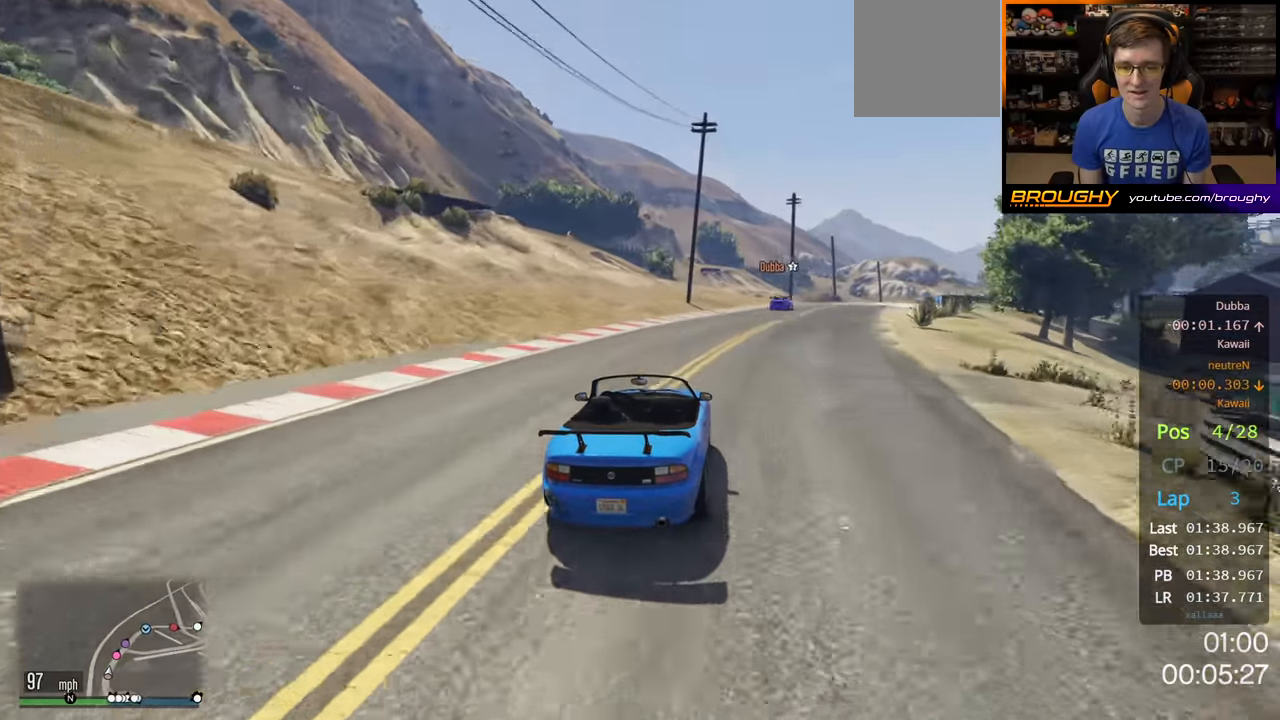
{"buttons": ["R2"], "left_stick": "right", "right_stick": "center", "events": [[367, "left_stick", "center"], [433, "left_stick", "right"]]}
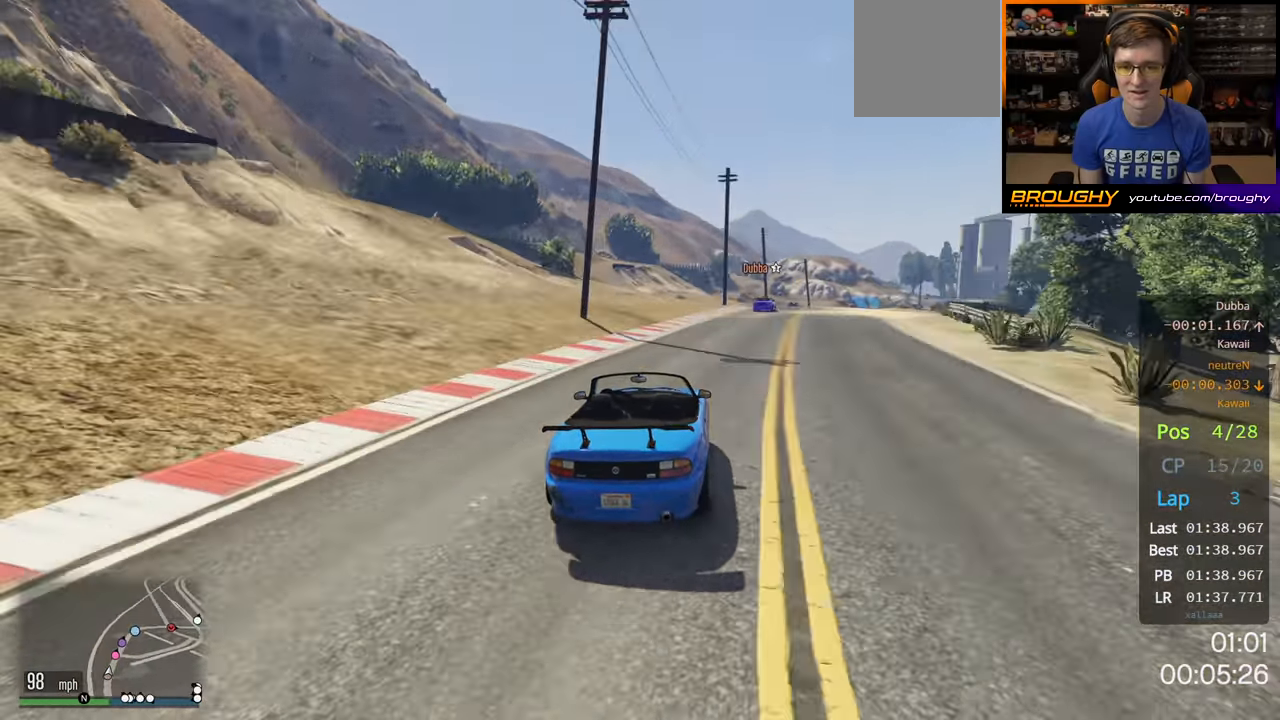
{"buttons": ["R2"], "left_stick": "center", "right_stick": "center", "events": [[83, "left_stick", "center"], [217, "left_stick", "right"], [333, "left_stick", "center"]]}
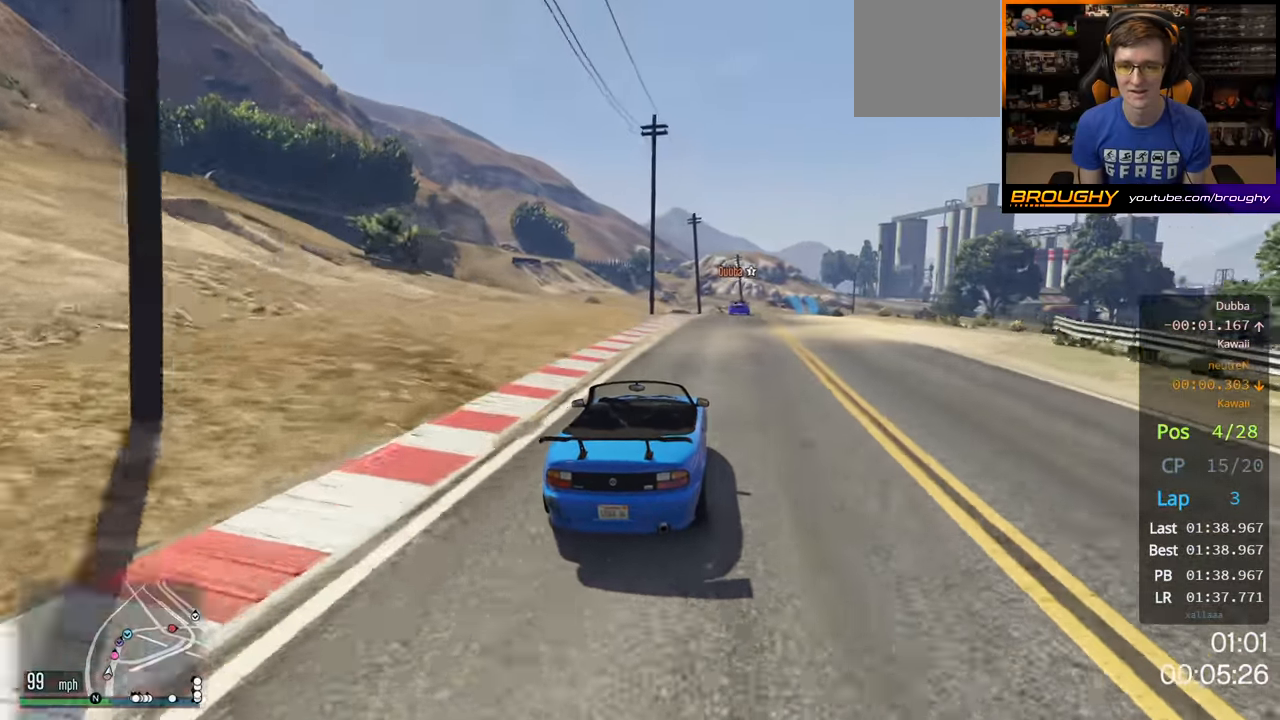
{"buttons": ["R2"], "left_stick": "center", "right_stick": "center", "events": [[17, "left_stick", "right"], [167, "left_stick", "center"]]}
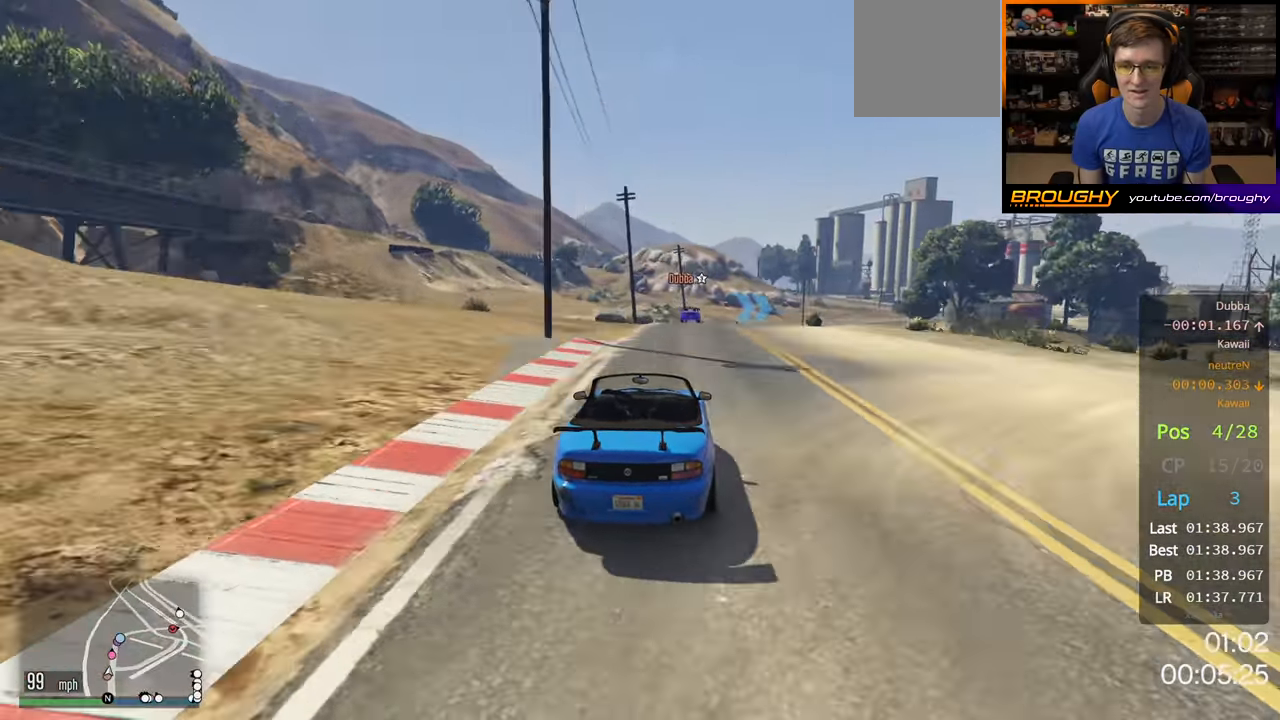
{"buttons": ["R2"], "left_stick": "center", "right_stick": "center", "events": []}
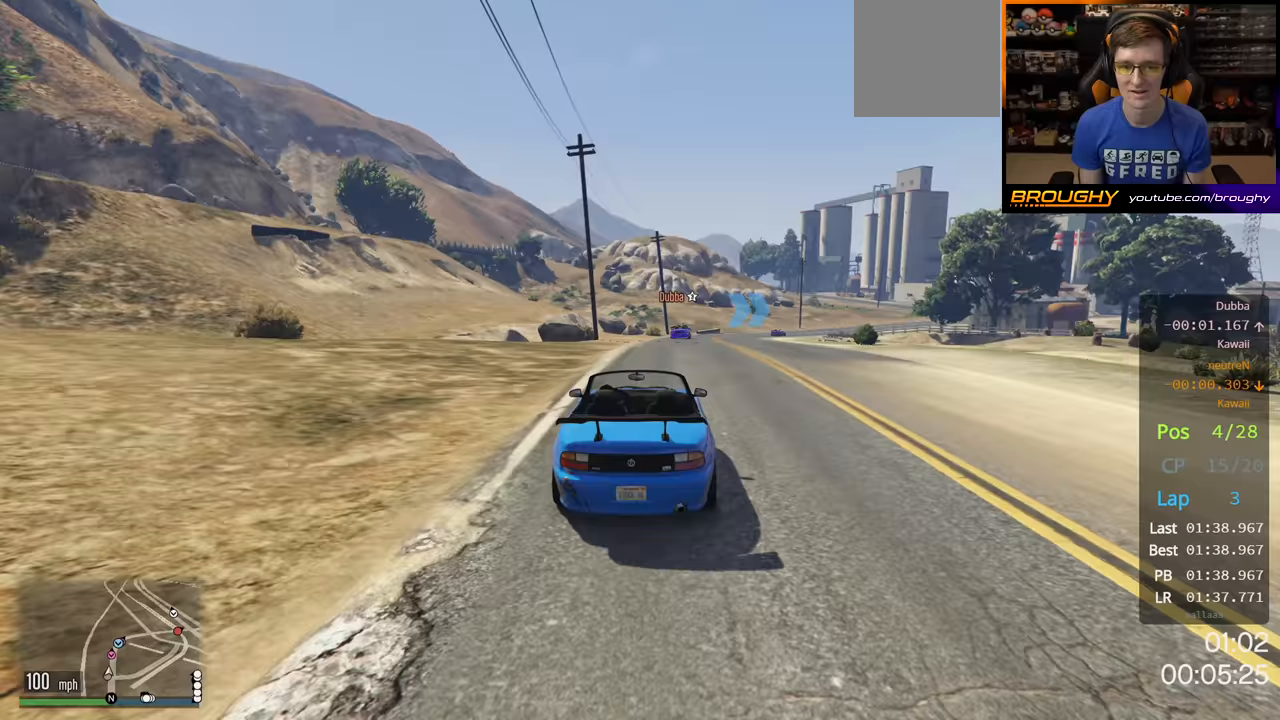
{"buttons": ["R2"], "left_stick": "center", "right_stick": "center", "events": [[233, "left_stick", "right"], [467, "left_stick", "center"]]}
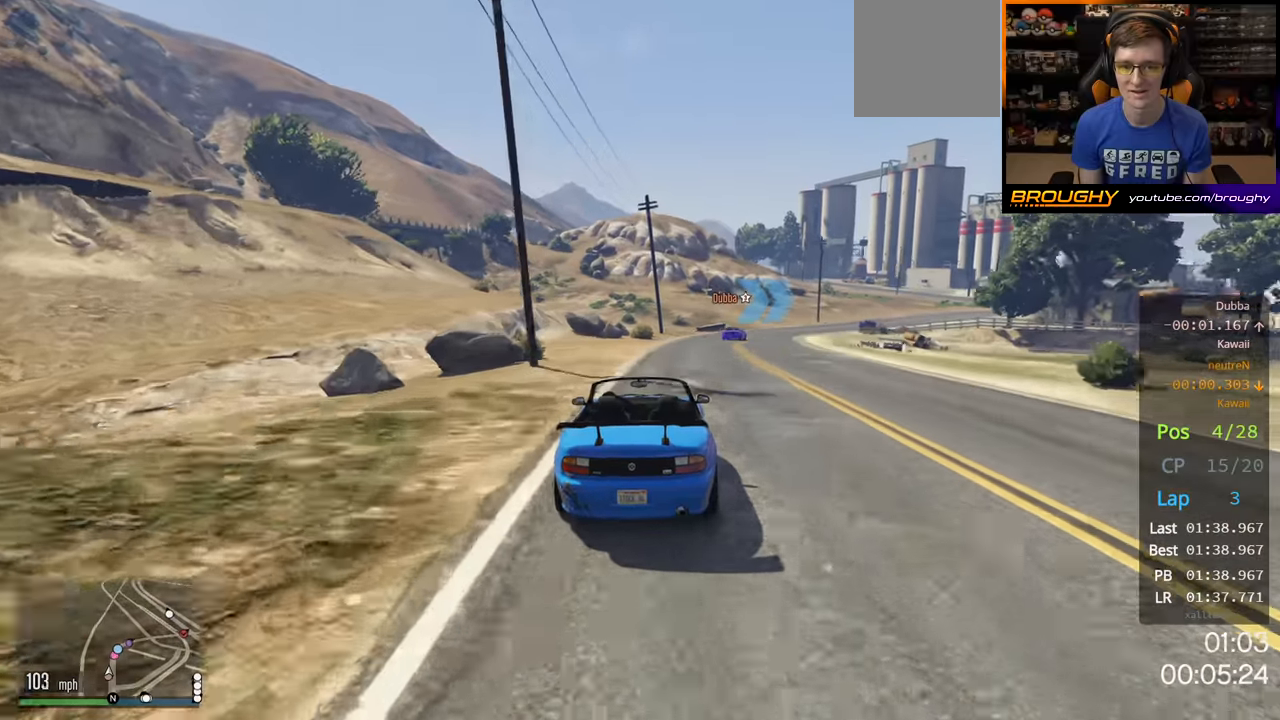
{"buttons": ["R2"], "left_stick": "center", "right_stick": "center", "events": [[17, "left_stick", "right"], [467, "left_stick", "center"]]}
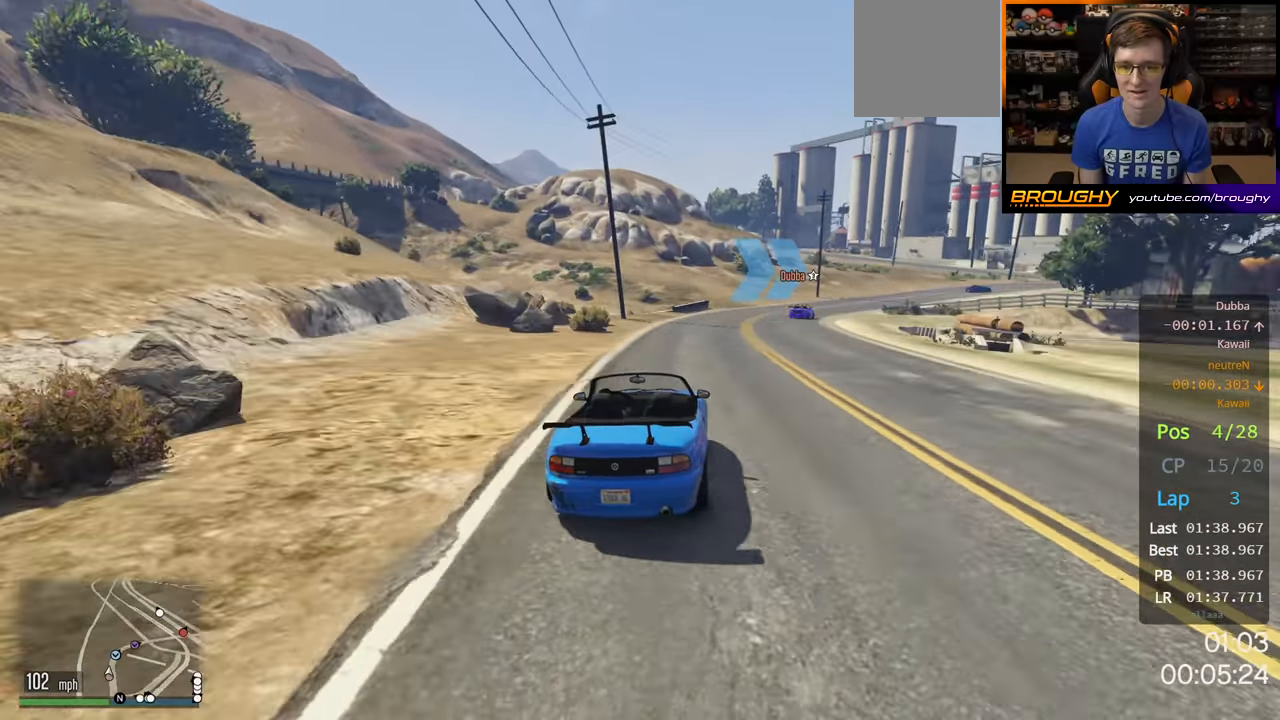
{"buttons": ["R2"], "left_stick": "right", "right_stick": "center", "events": [[117, "left_stick", "right"]]}
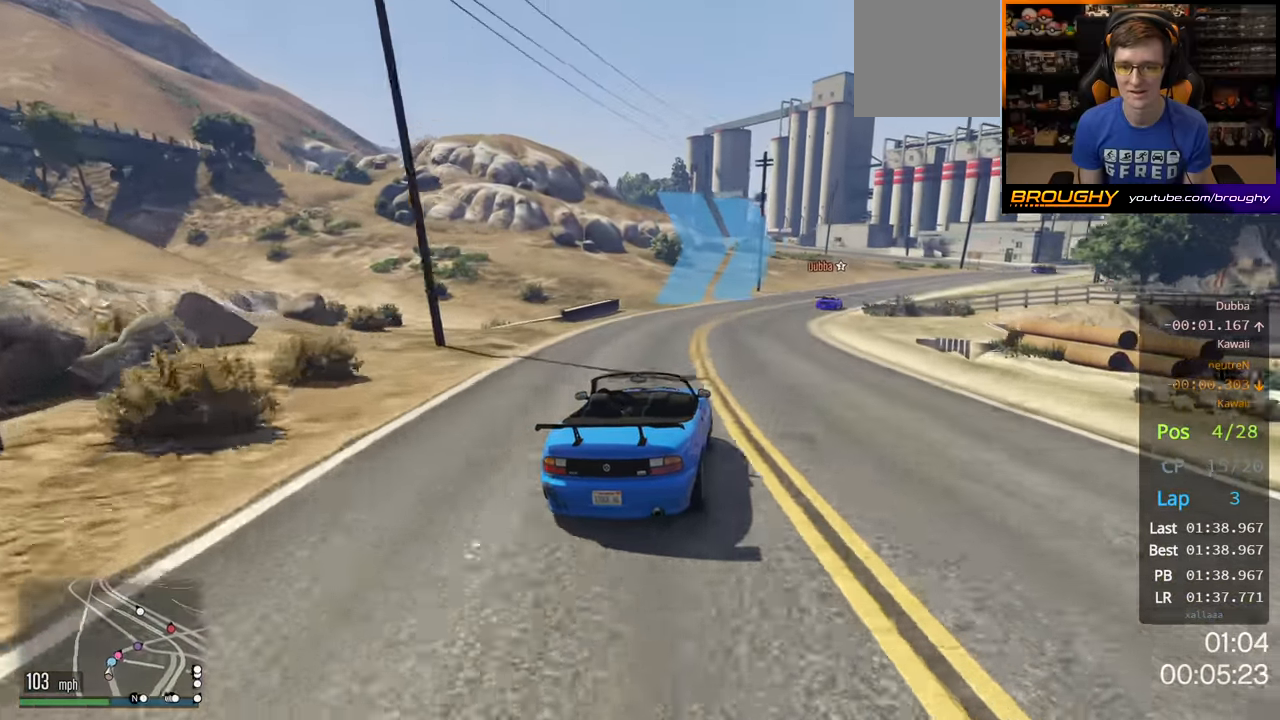
{"buttons": ["R2"], "left_stick": "right", "right_stick": "center", "events": []}
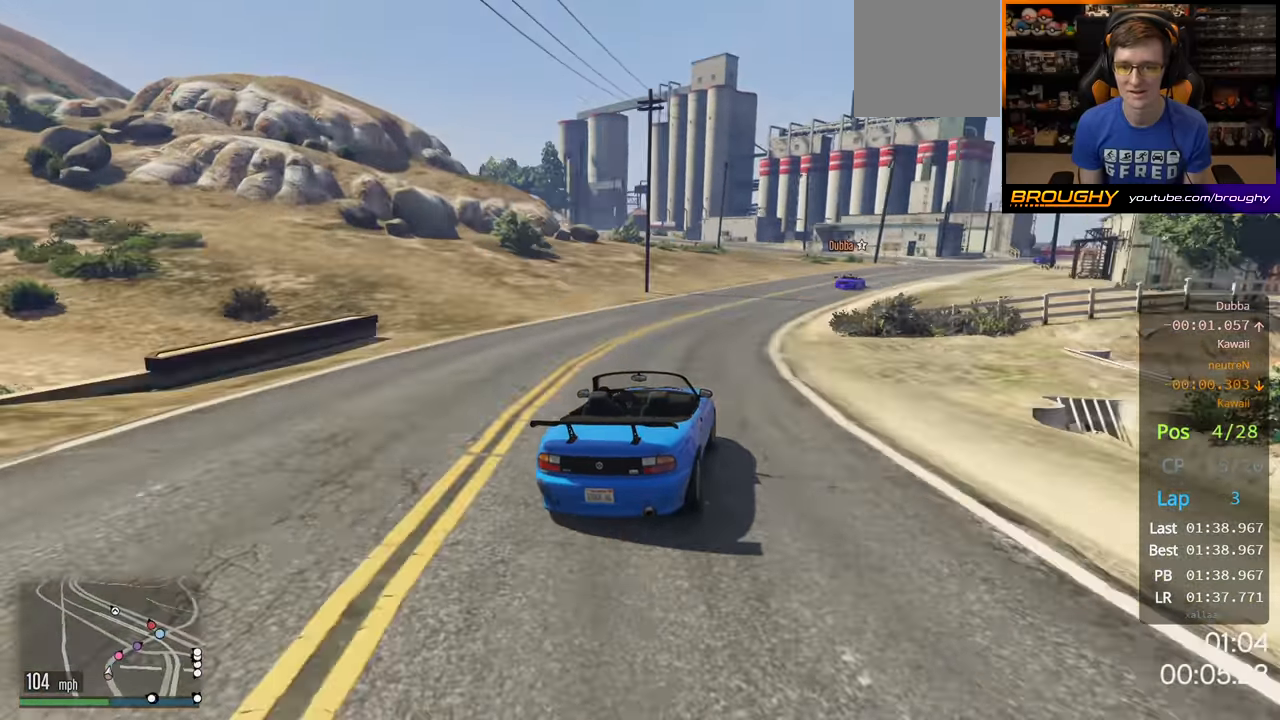
{"buttons": ["R2"], "left_stick": "right", "right_stick": "center", "events": [[383, "left_stick", "center"], [450, "left_stick", "right"]]}
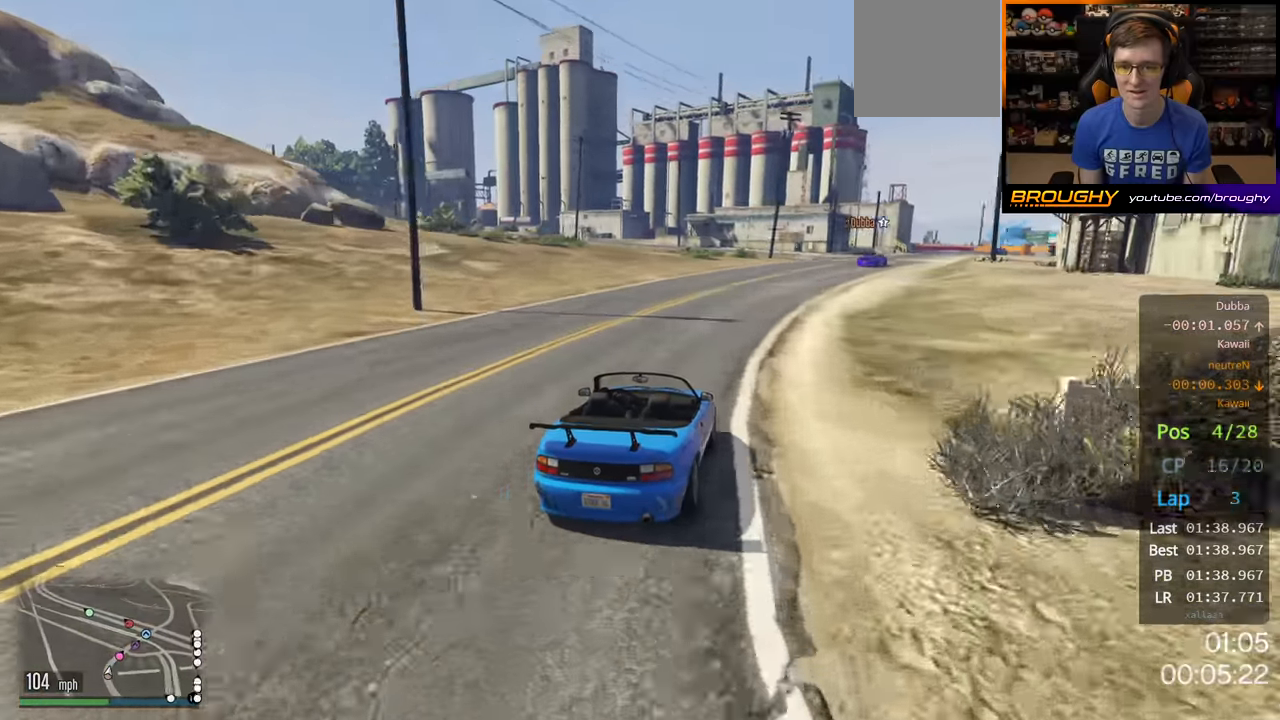
{"buttons": ["R2"], "left_stick": "right", "right_stick": "center", "events": []}
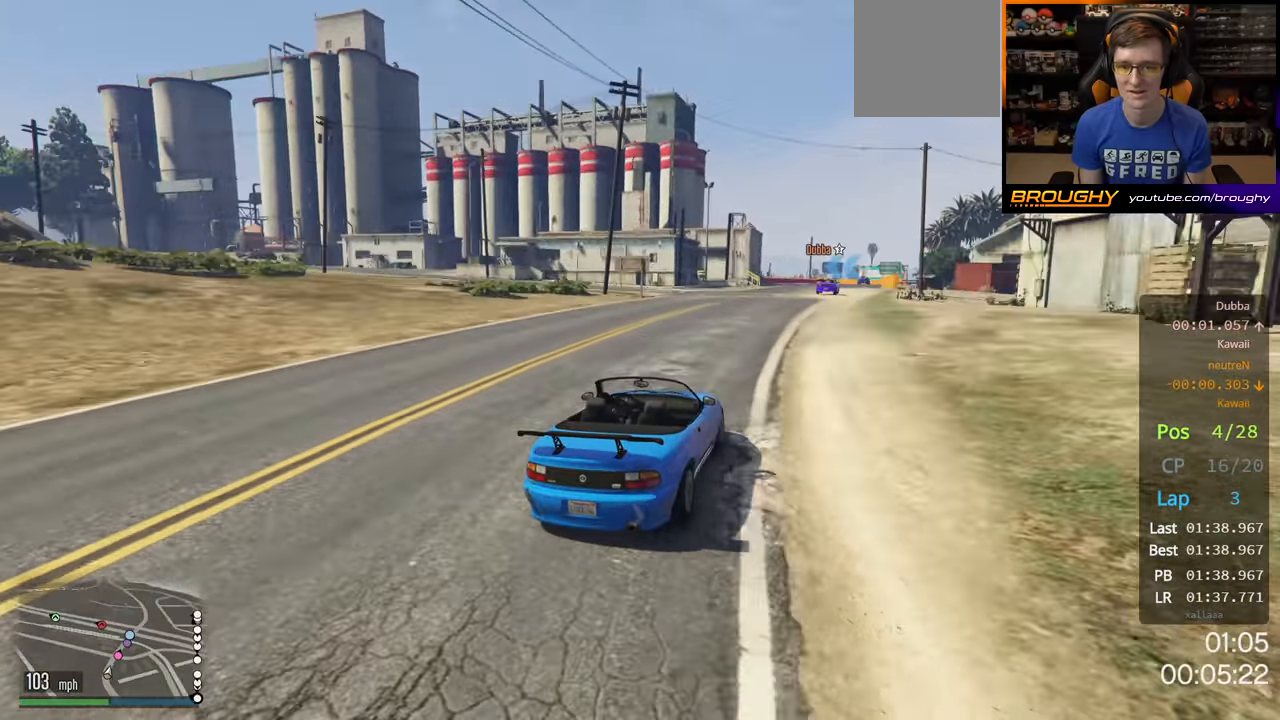
{"buttons": ["R2"], "left_stick": "center", "right_stick": "center", "events": [[150, "left_stick", "center"], [283, "left_stick", "right"], [433, "left_stick", "center"]]}
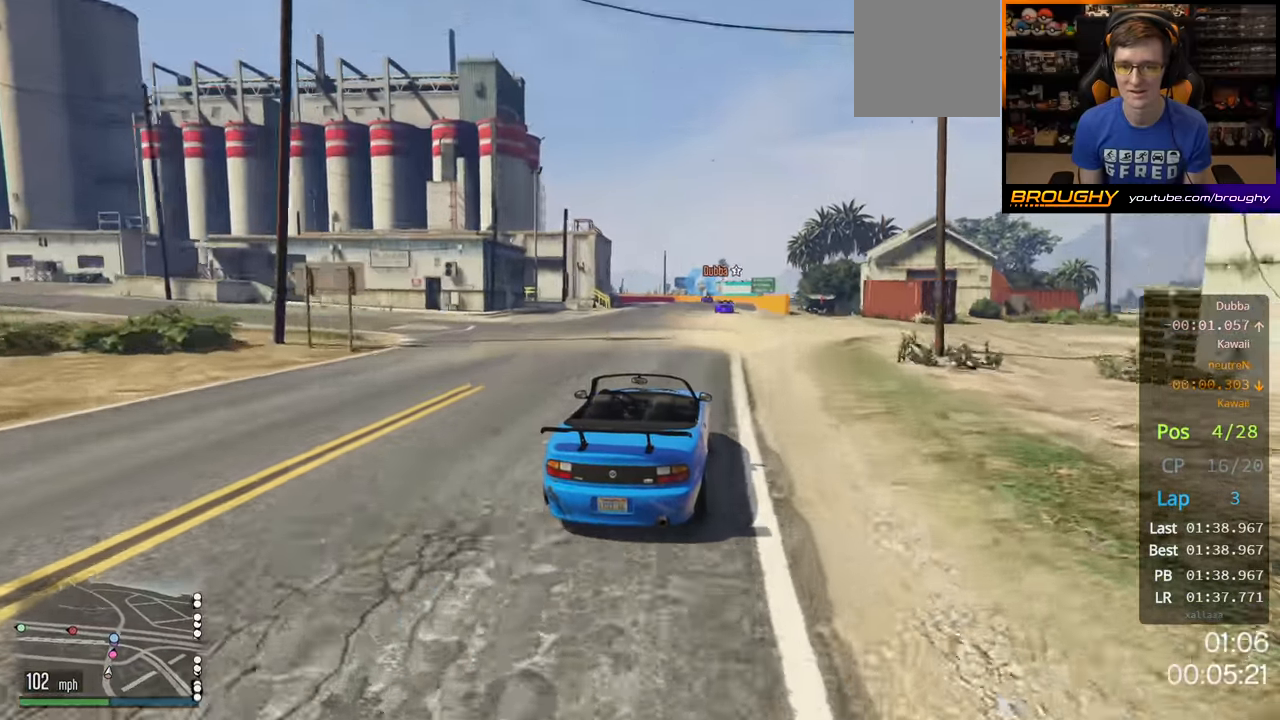
{"buttons": ["R2"], "left_stick": "center", "right_stick": "center", "events": [[217, "left_stick", "right"], [333, "left_stick", "center"]]}
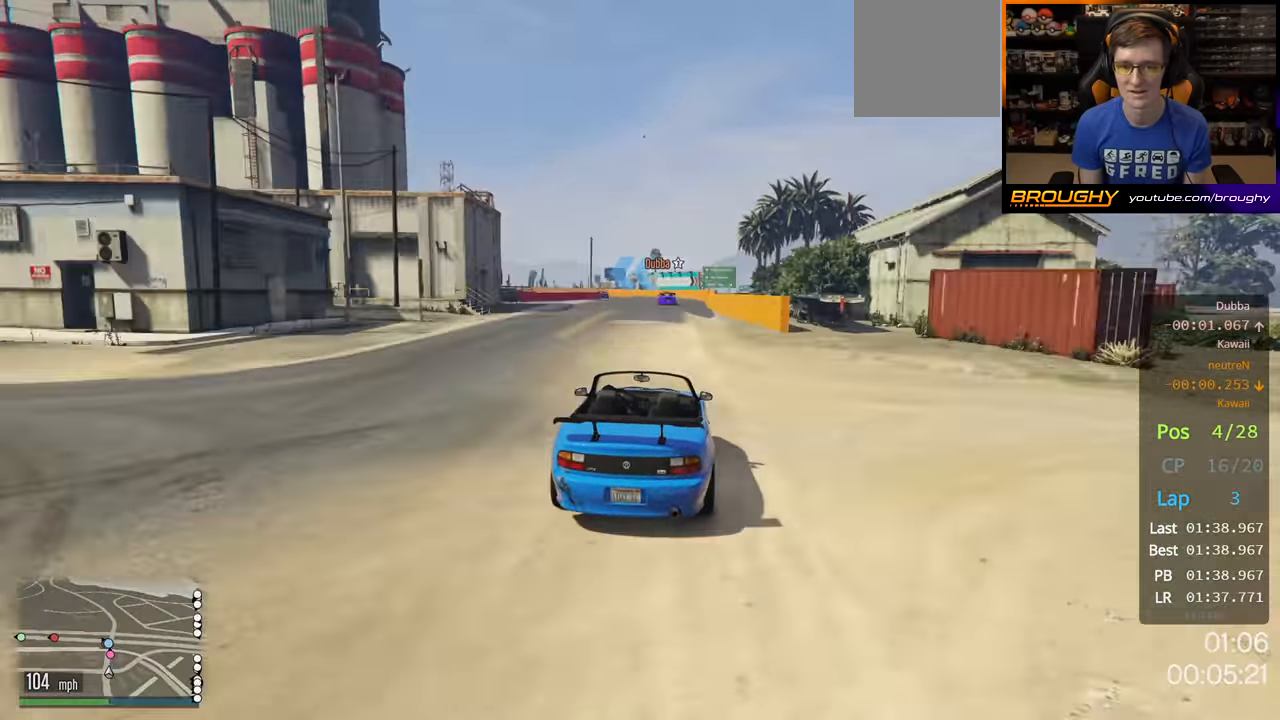
{"buttons": ["L2"], "left_stick": "center", "right_stick": "center", "events": [[483, "L2", "down"], [483, "R2", "up"]]}
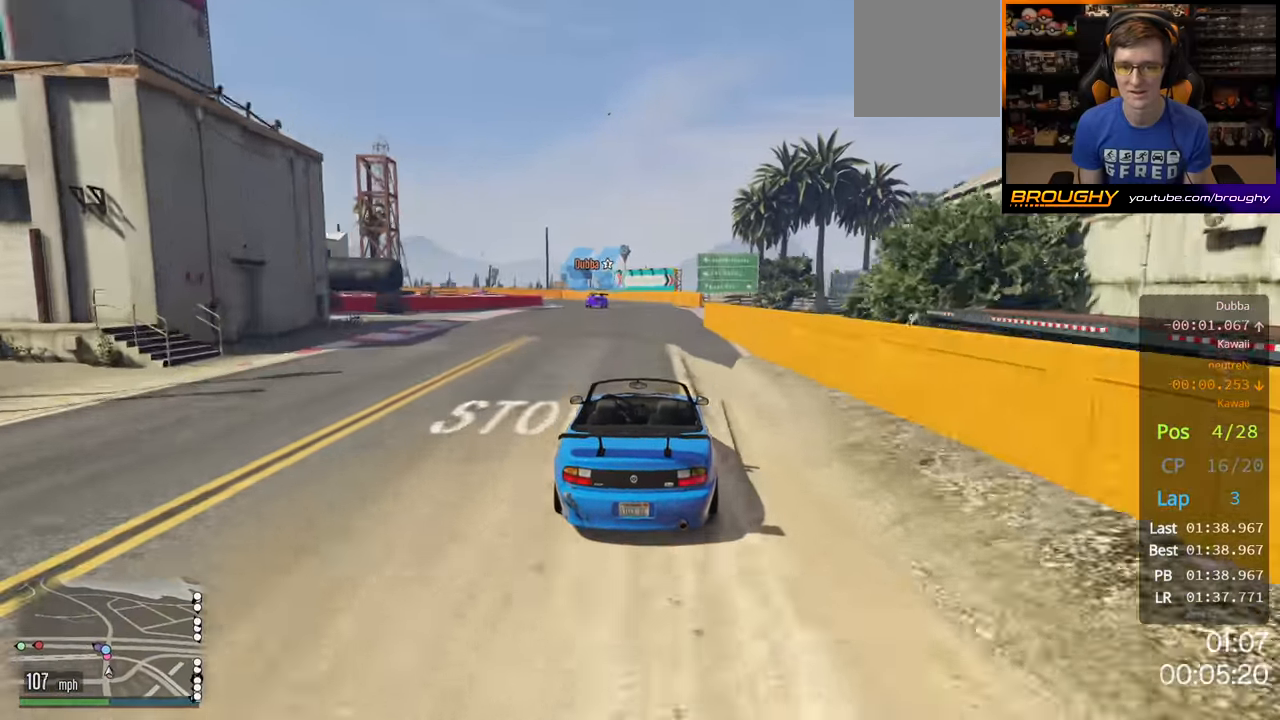
{"buttons": [], "left_stick": "center", "right_stick": "center", "events": [[17, "left_stick", "up-left"], [150, "left_stick", "center"], [417, "L2", "up"]]}
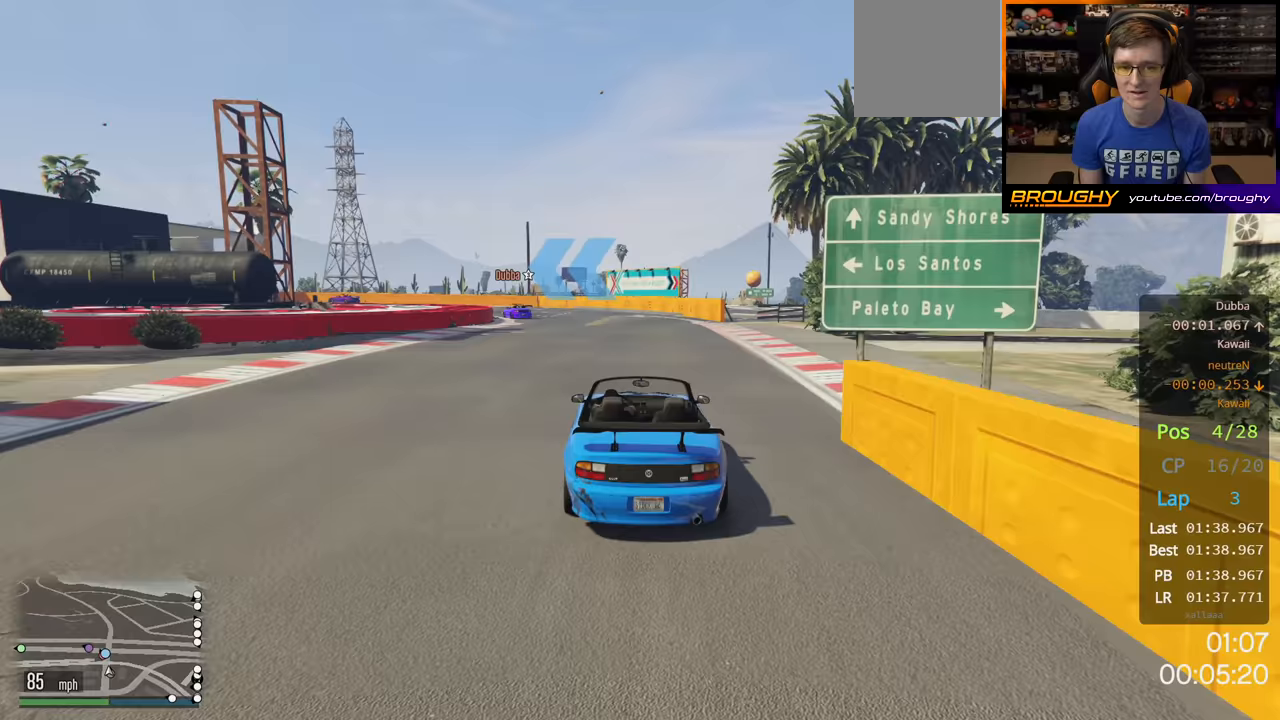
{"buttons": [], "left_stick": "left", "right_stick": "center", "events": [[50, "left_stick", "left"], [450, "left_stick", "center"], [500, "left_stick", "left"]]}
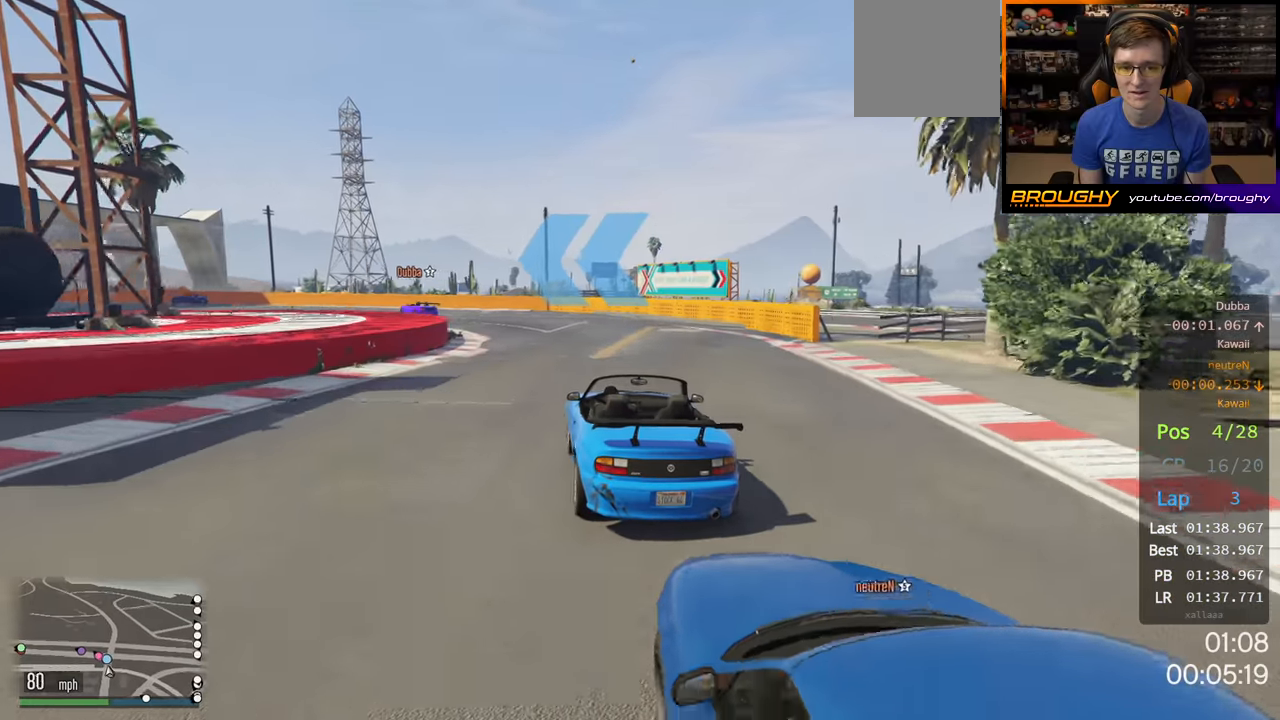
{"buttons": ["R2"], "left_stick": "center", "right_stick": "center", "events": [[117, "R2", "down"], [200, "left_stick", "center"], [317, "left_stick", "up-left"], [450, "left_stick", "center"]]}
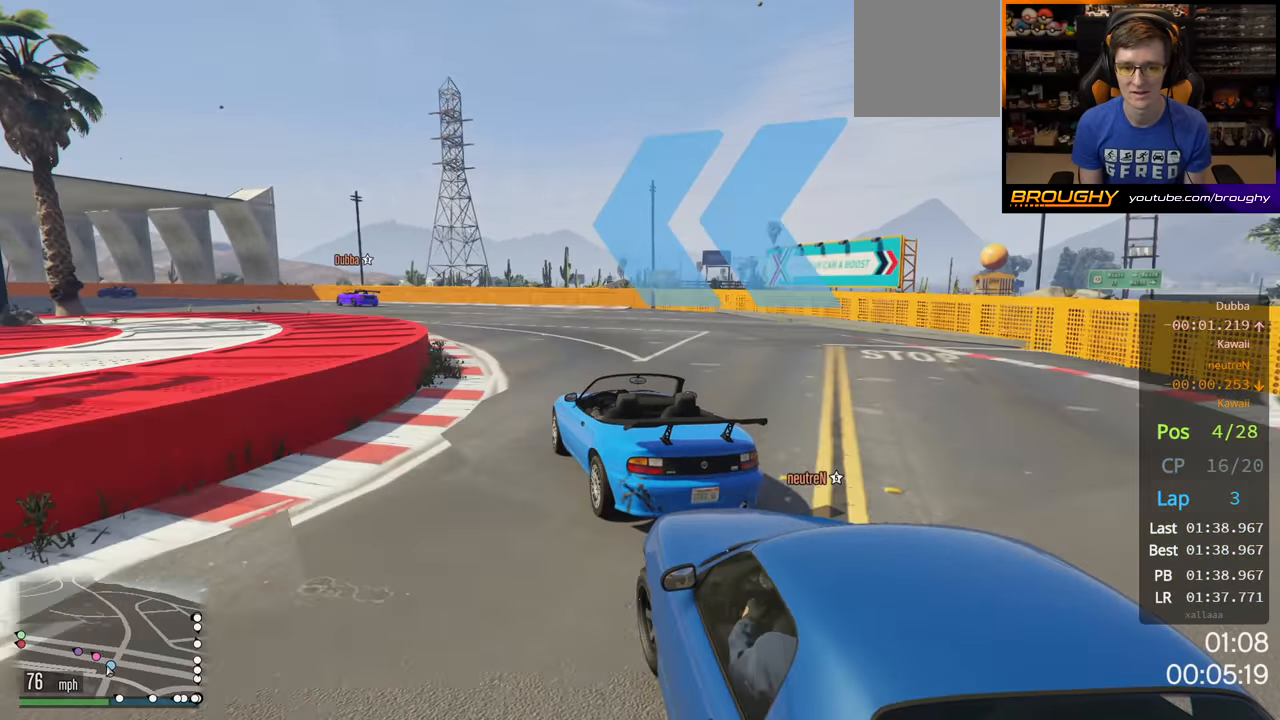
{"buttons": ["R2"], "left_stick": "up-left", "right_stick": "center", "events": [[67, "left_stick", "up-left"], [233, "left_stick", "center"], [383, "left_stick", "up-left"]]}
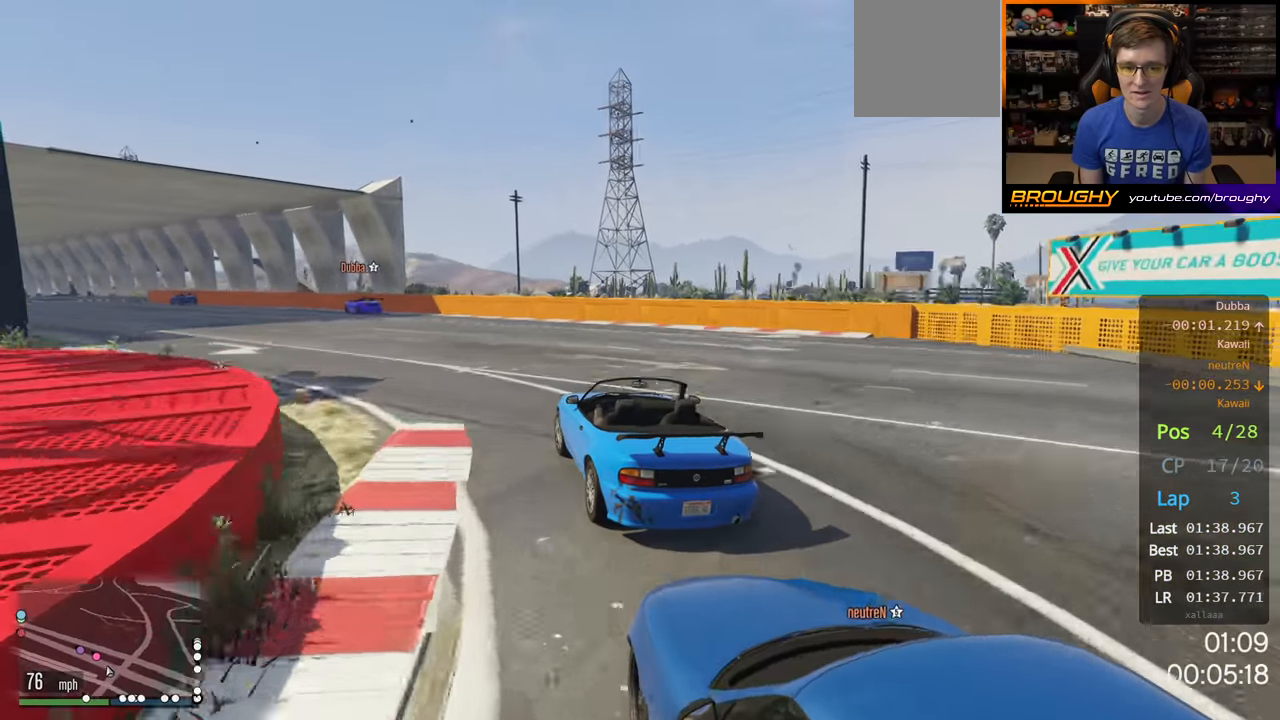
{"buttons": ["R2"], "left_stick": "left", "right_stick": "center", "events": [[383, "left_stick", "center"], [467, "left_stick", "left"]]}
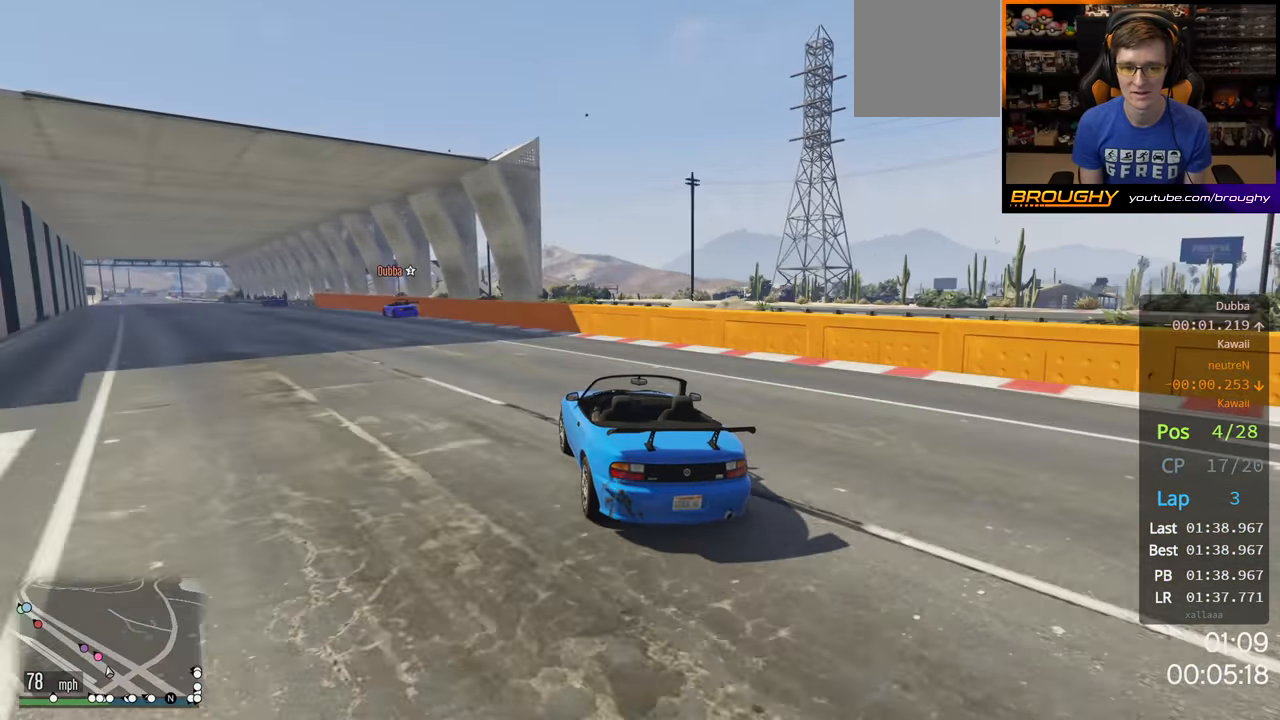
{"buttons": ["R2"], "left_stick": "left", "right_stick": "center", "events": [[33, "left_stick", "up-left"], [167, "left_stick", "center"], [317, "left_stick", "left"]]}
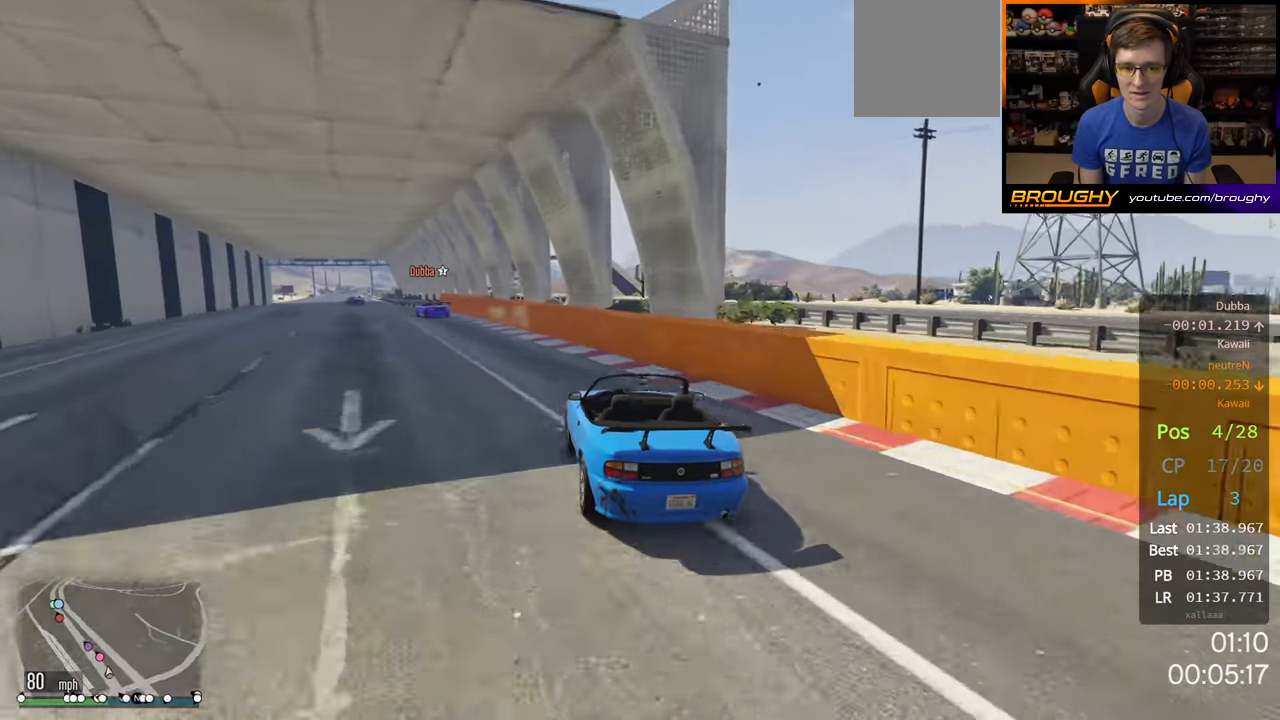
{"buttons": ["R2"], "left_stick": "up-left", "right_stick": "center", "events": [[33, "left_stick", "center"], [100, "left_stick", "up-left"], [267, "left_stick", "center"], [417, "left_stick", "up-left"]]}
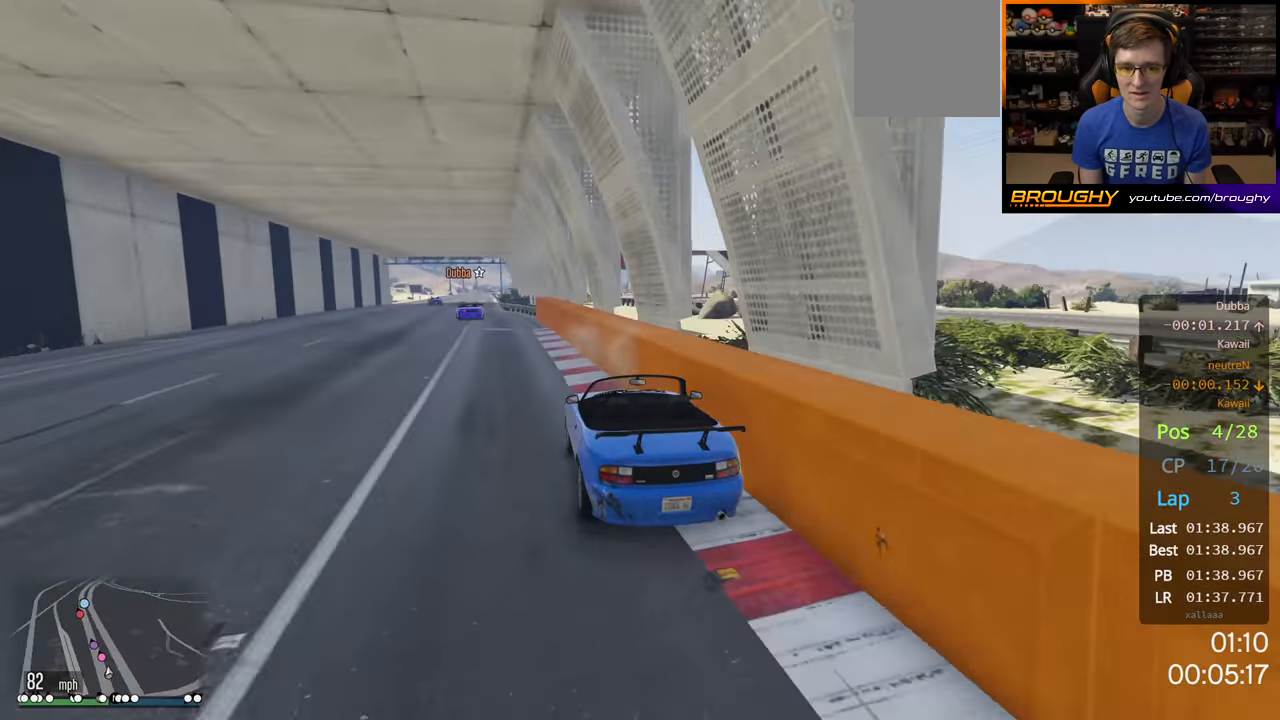
{"buttons": ["R2"], "left_stick": "center", "right_stick": "center", "events": [[33, "left_stick", "center"], [183, "left_stick", "up-left"], [300, "left_stick", "center"]]}
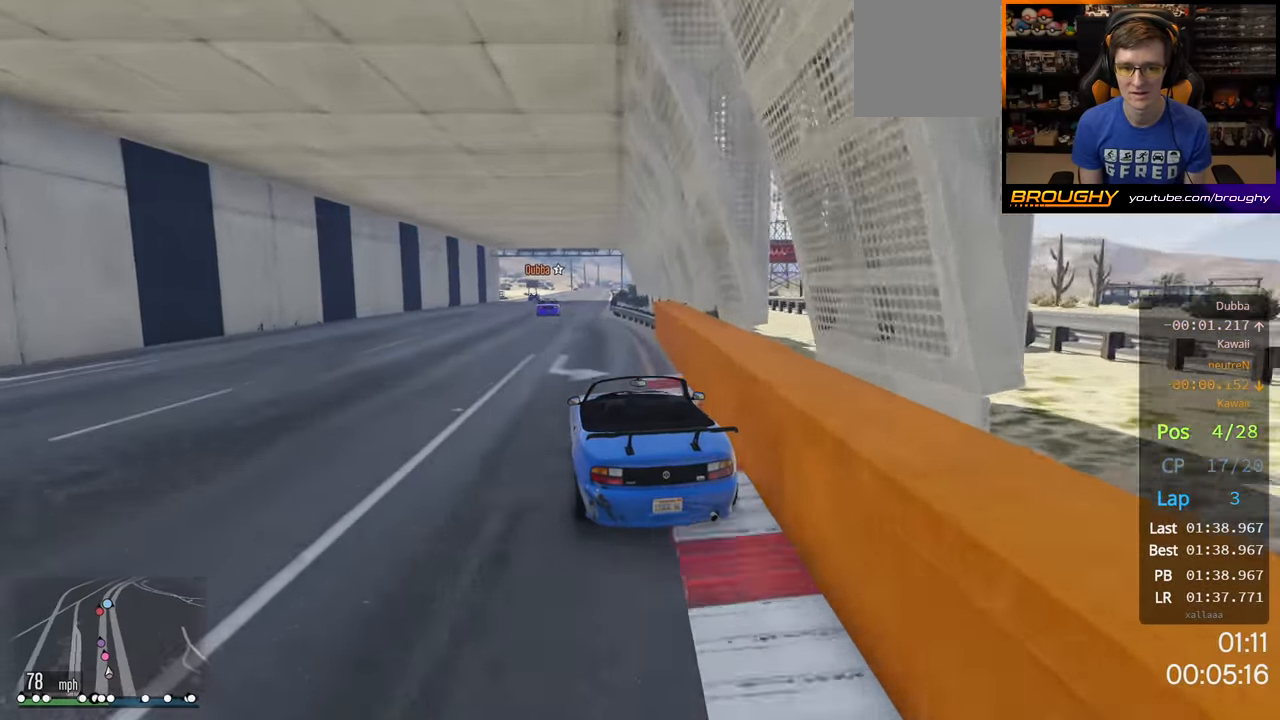
{"buttons": ["R2"], "left_stick": "center", "right_stick": "center", "events": []}
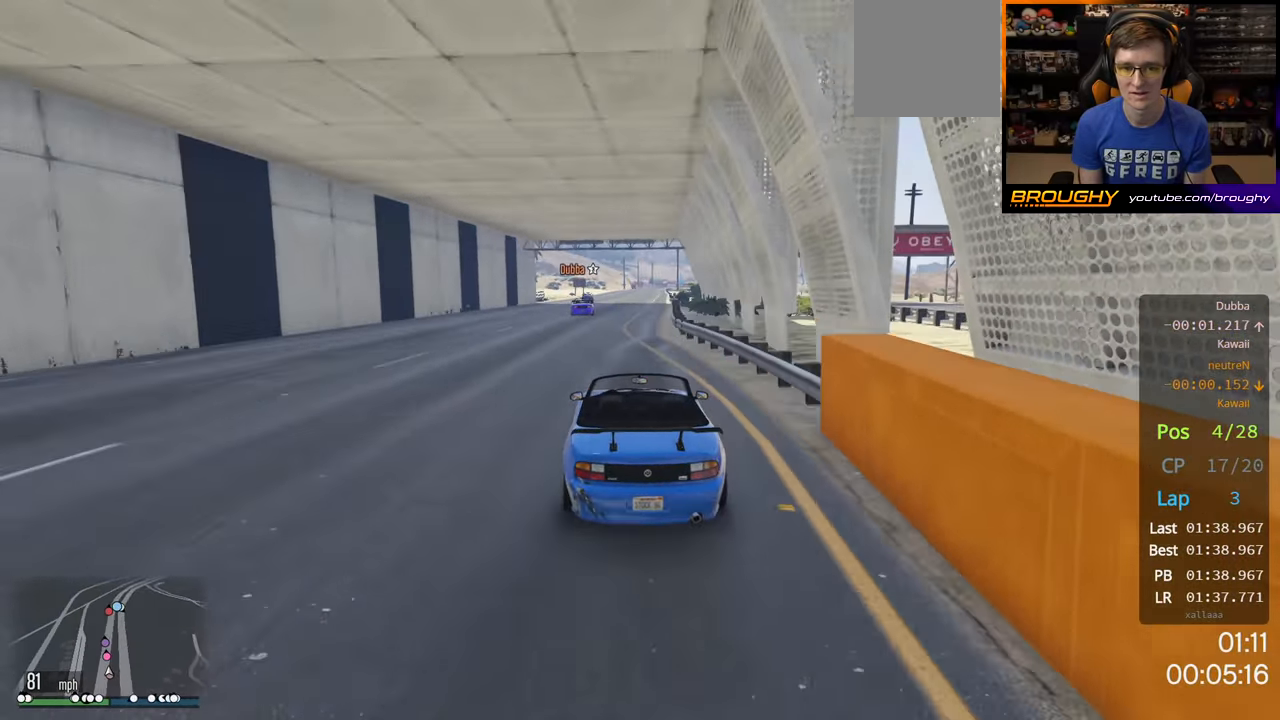
{"buttons": ["R2"], "left_stick": "up-left", "right_stick": "center", "events": [[17, "left_stick", "right"], [183, "left_stick", "center"], [367, "left_stick", "up-left"]]}
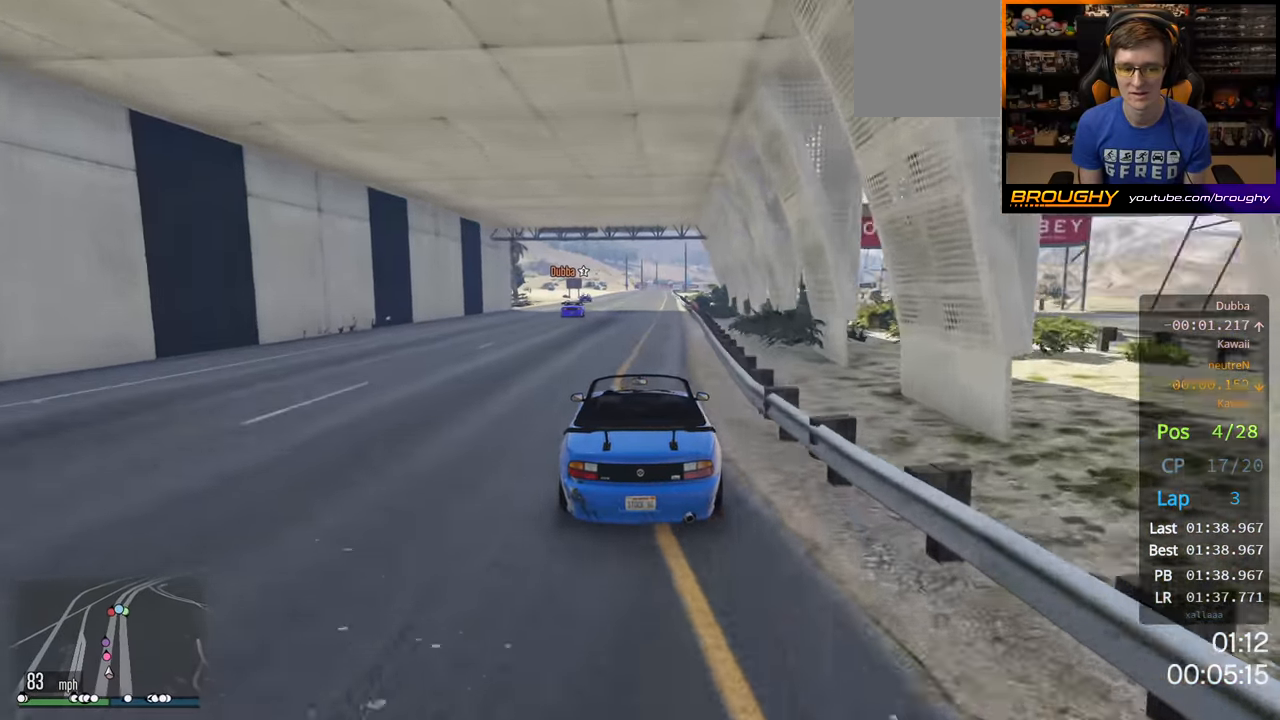
{"buttons": ["R2"], "left_stick": "center", "right_stick": "center", "events": [[17, "left_stick", "center"], [233, "left_stick", "right"], [417, "left_stick", "center"]]}